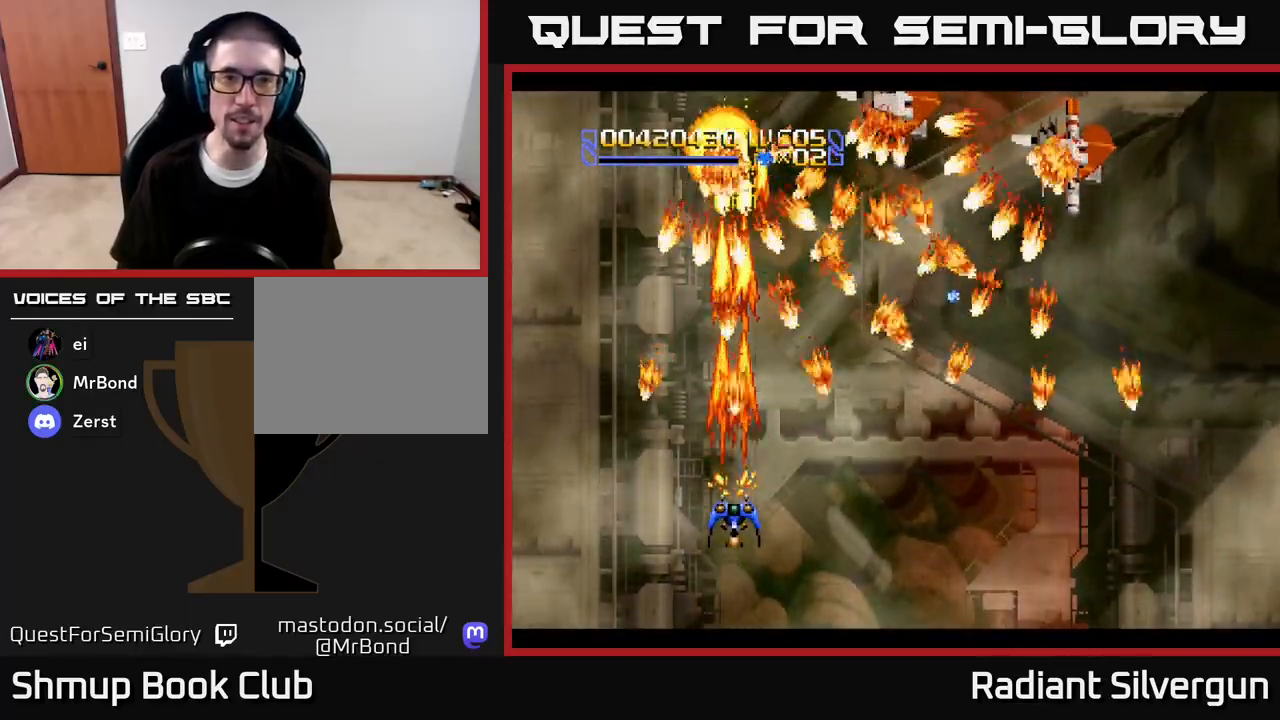
Gameplay with a controller (Xbox layout); each line is a JSON object with the inputs held at the frame after it. "events" lists button and stick changes between this image and that frame as [ms after this image, input, new state], when the widget could be followed in between.
{"buttons": ["A", "DPAD_RIGHT"], "left_stick": "center", "right_stick": "center", "events": [[17, "DPAD_RIGHT", "down"]]}
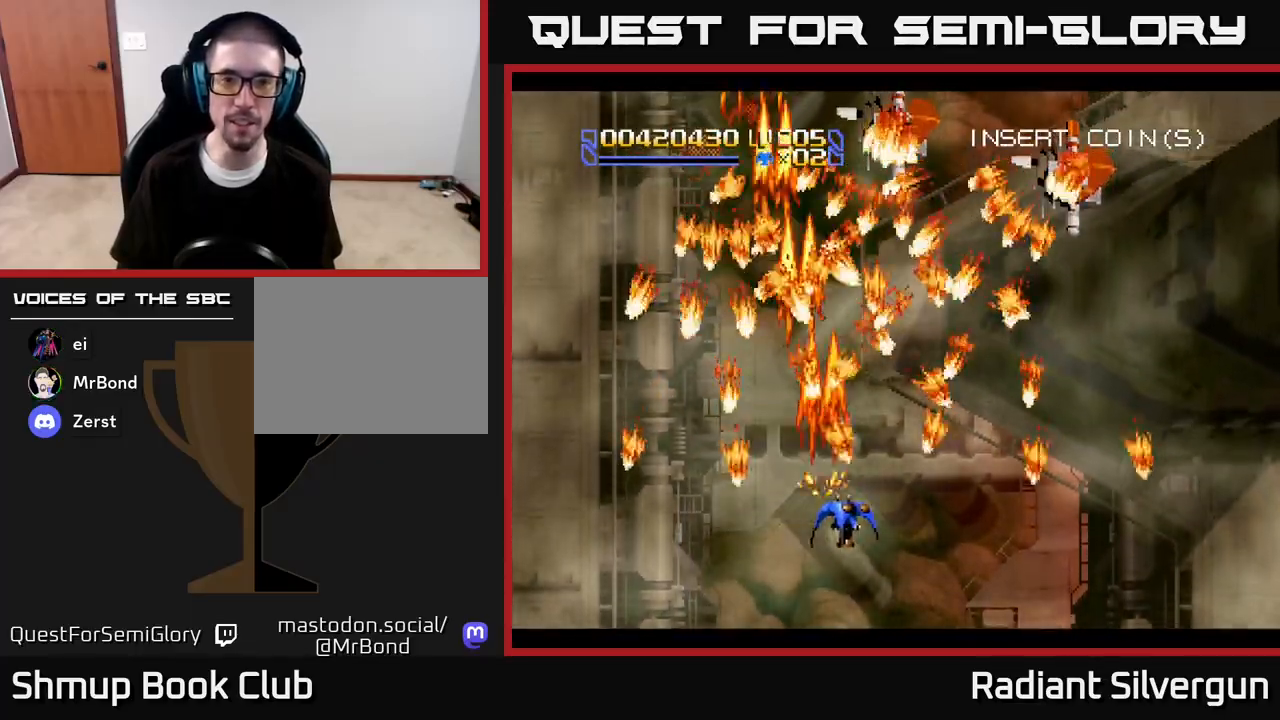
{"buttons": ["A"], "left_stick": "center", "right_stick": "center", "events": [[83, "DPAD_DOWN", "down"], [167, "DPAD_RIGHT", "up"], [317, "DPAD_DOWN", "up"]]}
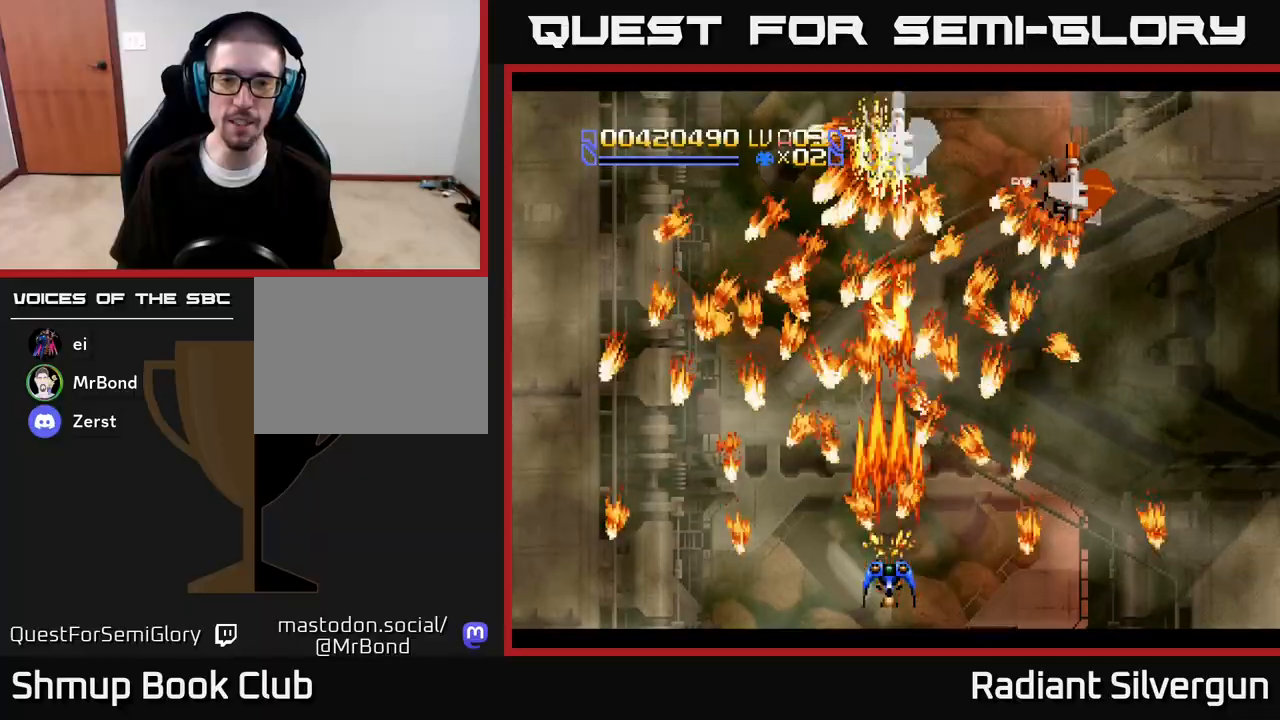
{"buttons": ["A"], "left_stick": "center", "right_stick": "center", "events": [[67, "DPAD_DOWN", "down"], [200, "DPAD_DOWN", "up"], [200, "DPAD_RIGHT", "down"], [317, "DPAD_UP", "down"], [333, "DPAD_UP", "up"], [467, "DPAD_RIGHT", "up"]]}
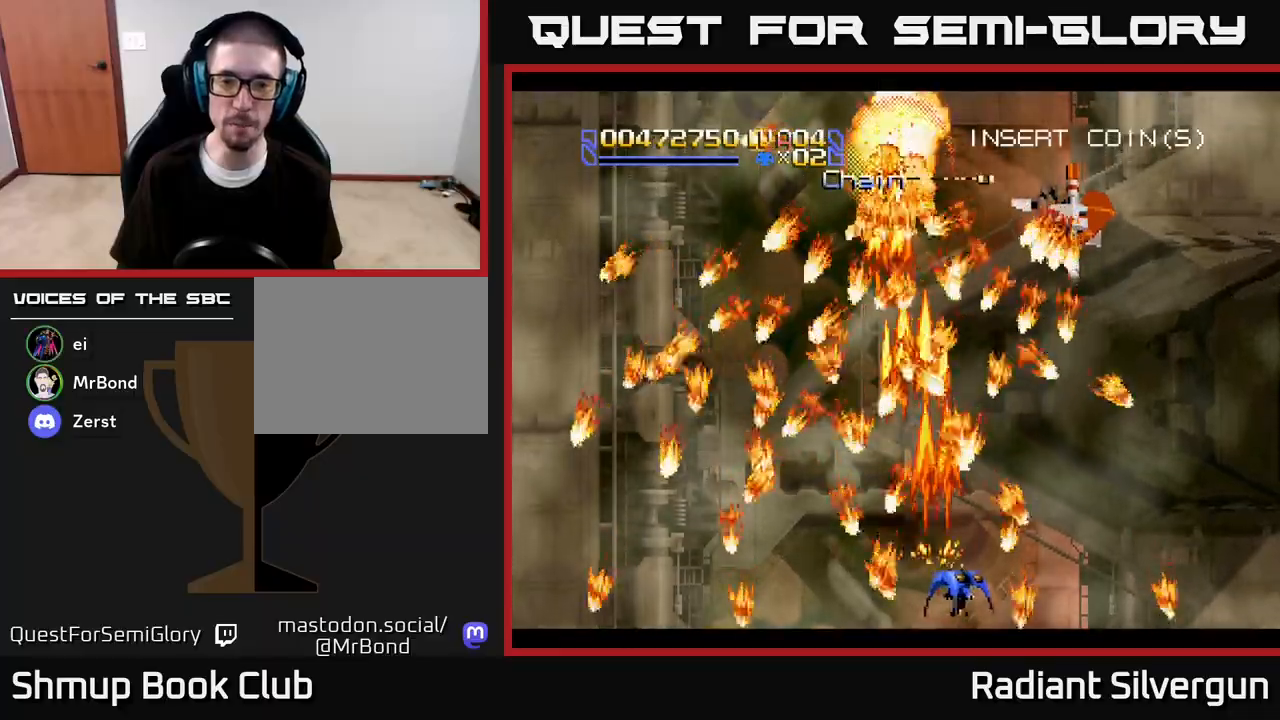
{"buttons": ["A"], "left_stick": "center", "right_stick": "center", "events": [[200, "DPAD_UP", "down"], [317, "DPAD_UP", "up"]]}
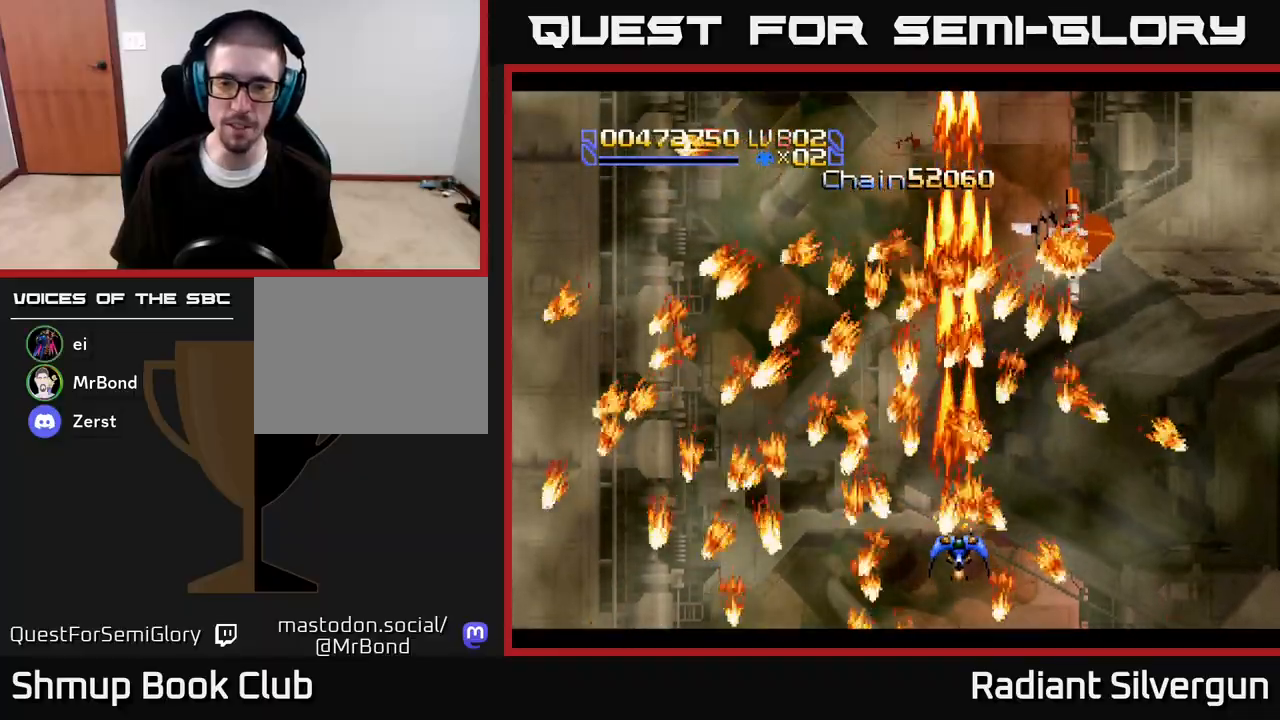
{"buttons": ["A", "DPAD_DOWN", "DPAD_RIGHT"], "left_stick": "center", "right_stick": "center", "events": [[233, "A", "up"], [233, "DPAD_RIGHT", "down"], [267, "DPAD_DOWN", "down"], [317, "DPAD_RIGHT", "up"], [383, "A", "down"], [500, "DPAD_RIGHT", "down"]]}
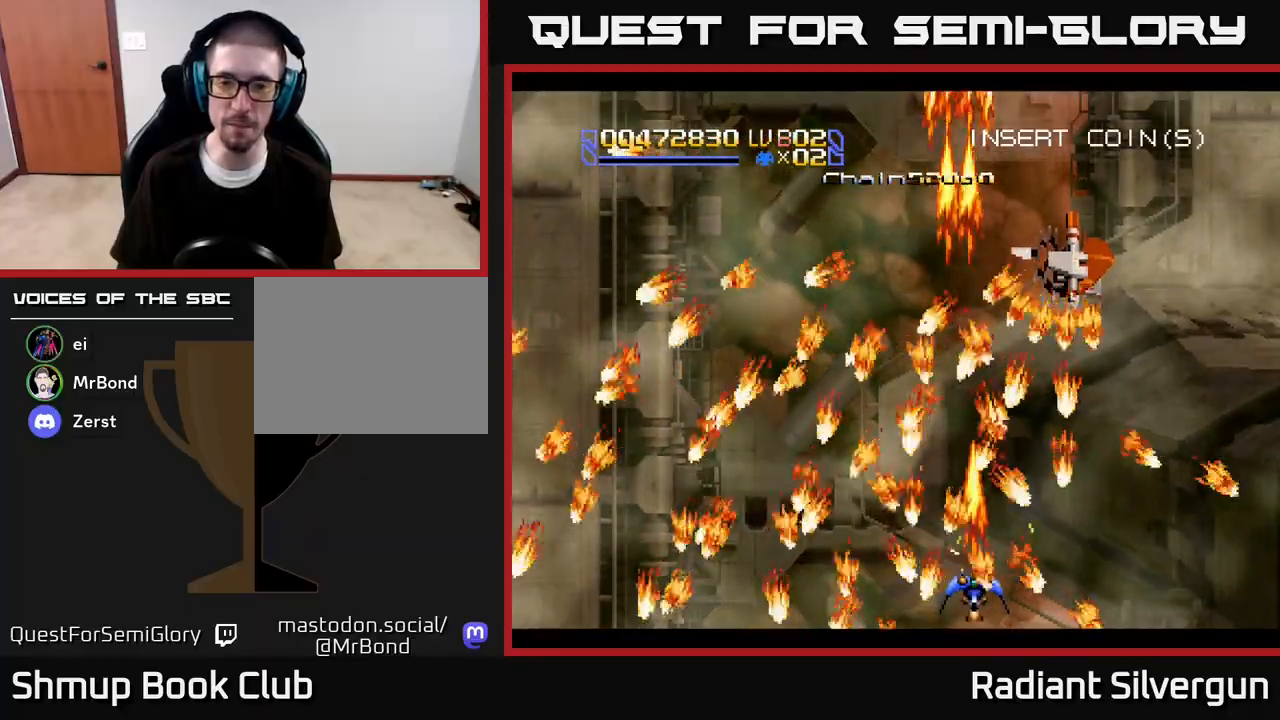
{"buttons": ["A"], "left_stick": "center", "right_stick": "center", "events": [[33, "DPAD_DOWN", "up"], [33, "DPAD_UP", "down"], [67, "DPAD_UP", "up"], [100, "DPAD_RIGHT", "up"], [233, "DPAD_RIGHT", "down"], [383, "DPAD_RIGHT", "up"]]}
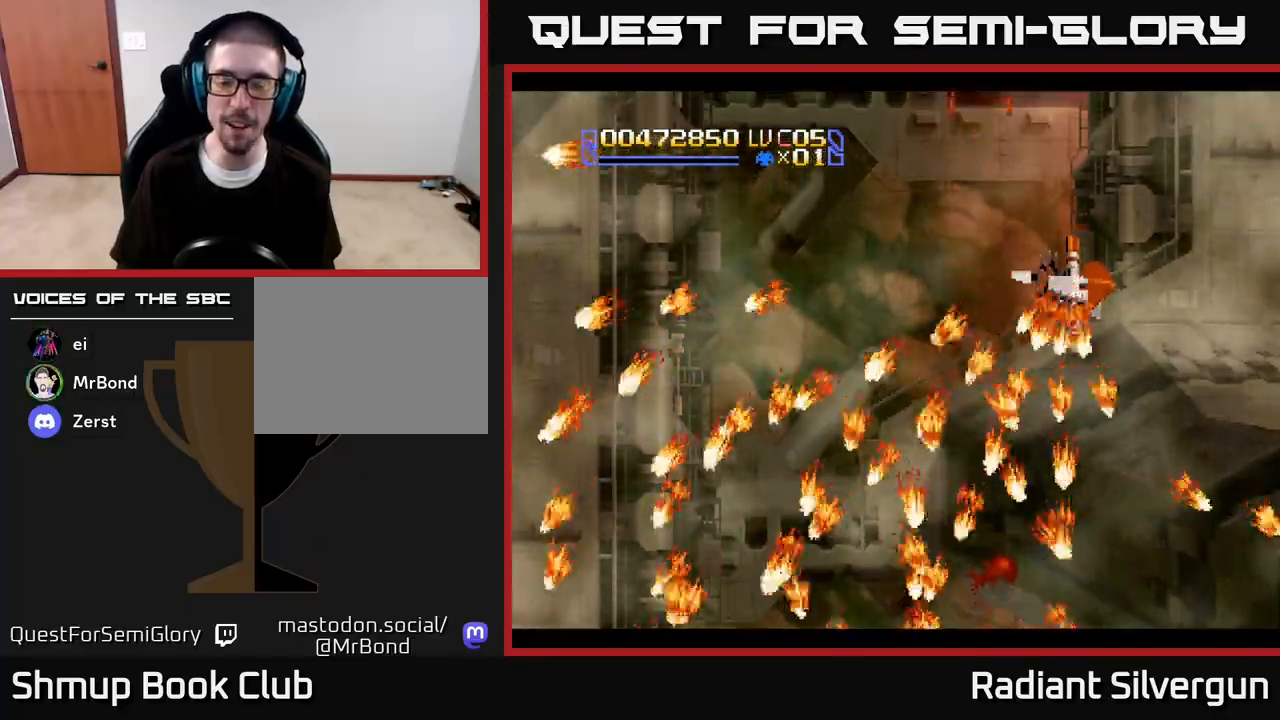
{"buttons": ["A", "DPAD_RIGHT"], "left_stick": "center", "right_stick": "center", "events": [[367, "DPAD_RIGHT", "down"]]}
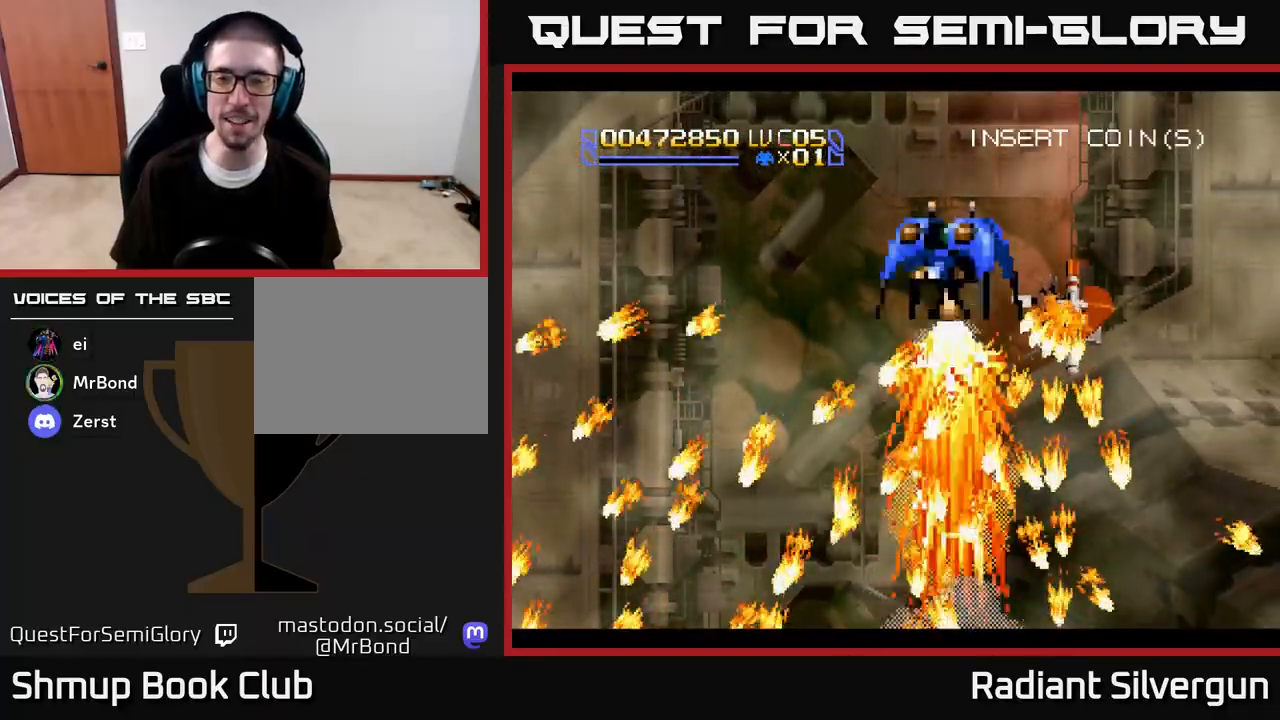
{"buttons": ["DPAD_RIGHT"], "left_stick": "center", "right_stick": "center", "events": [[117, "DPAD_UP", "down"], [133, "A", "up"], [250, "DPAD_UP", "up"]]}
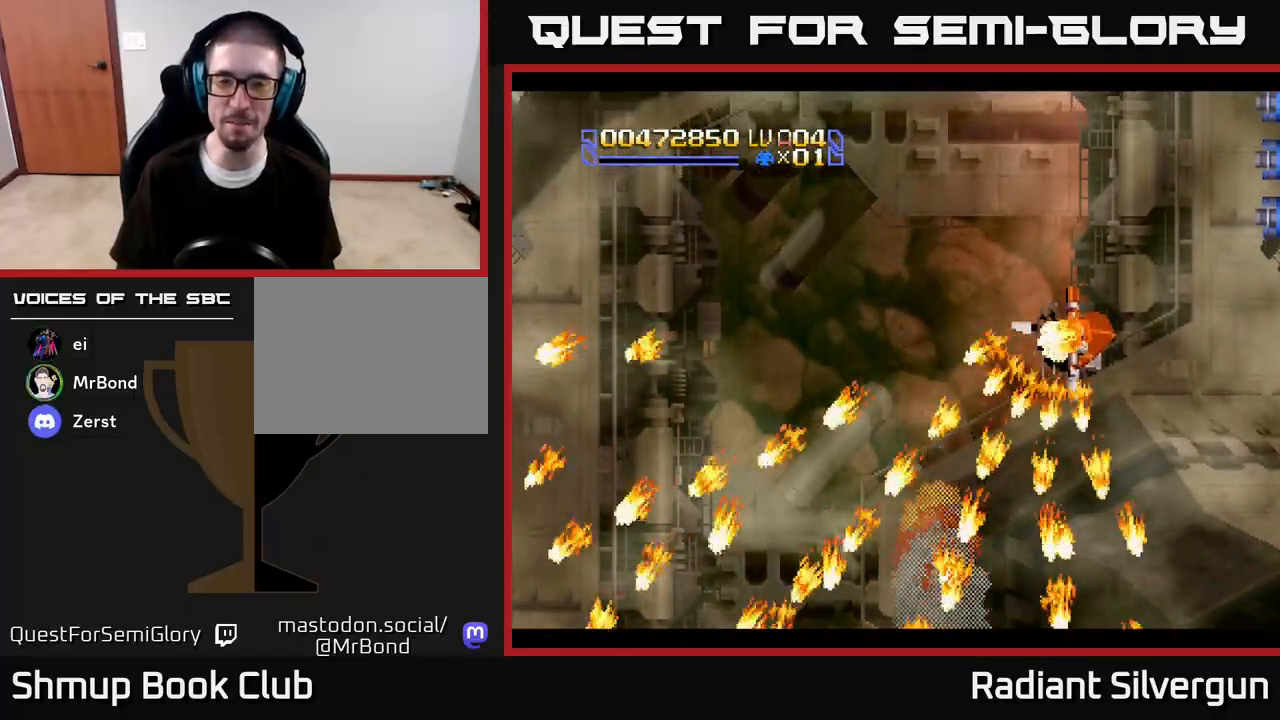
{"buttons": ["DPAD_DOWN", "DPAD_RIGHT"], "left_stick": "center", "right_stick": "center", "events": [[17, "DPAD_UP", "down"], [283, "B", "down"], [417, "DPAD_UP", "up"], [433, "B", "up"], [500, "DPAD_DOWN", "down"]]}
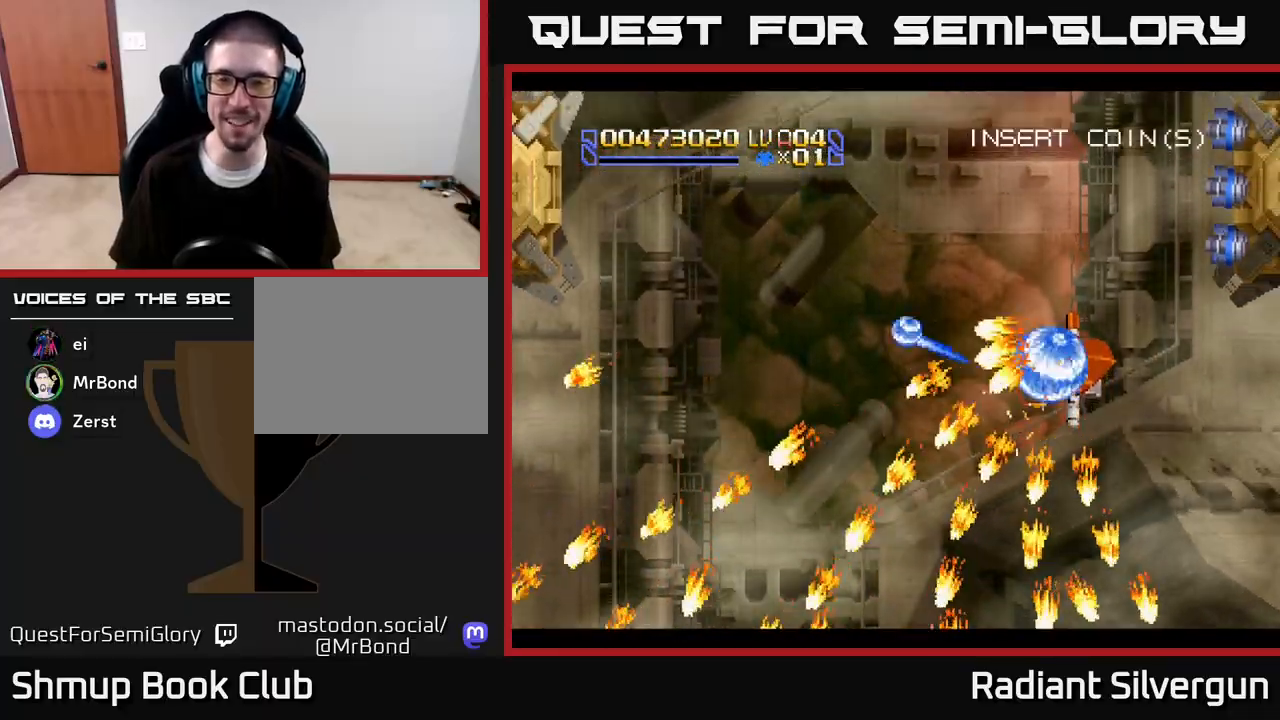
{"buttons": ["DPAD_UP", "DPAD_LEFT"], "left_stick": "center", "right_stick": "center"}
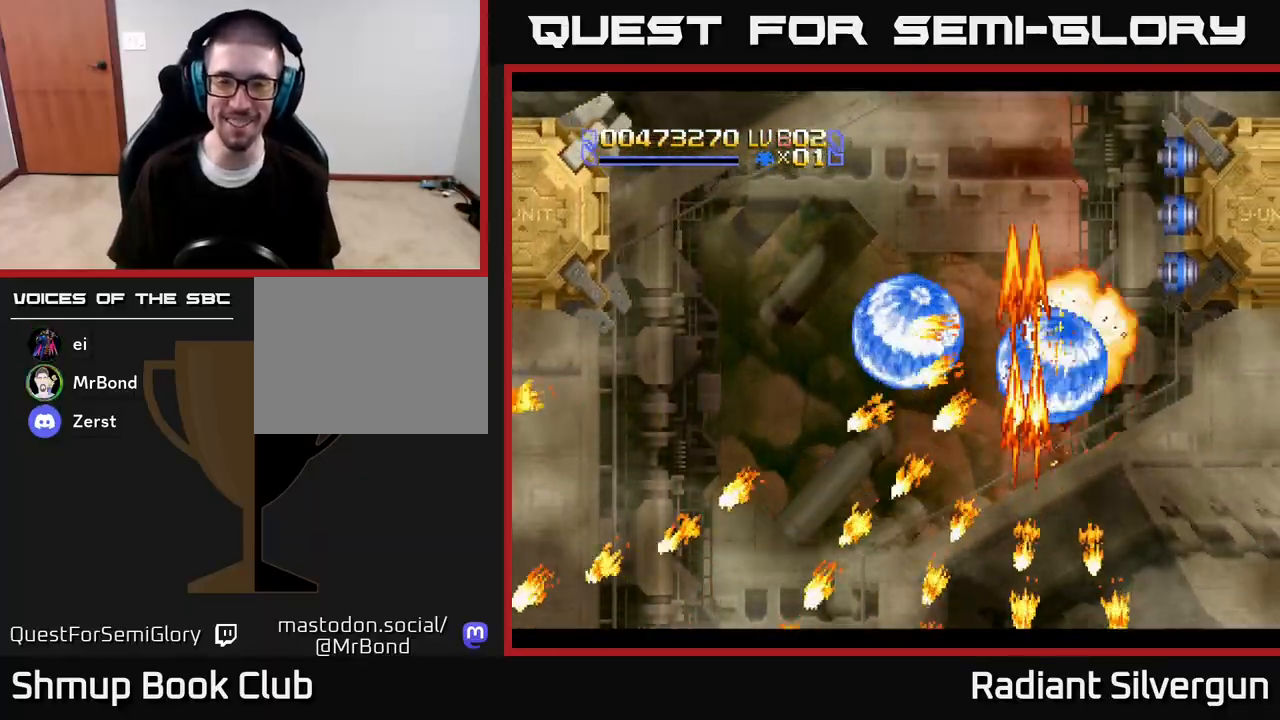
{"buttons": ["DPAD_UP", "DPAD_LEFT"], "left_stick": "center", "right_stick": "center", "events": []}
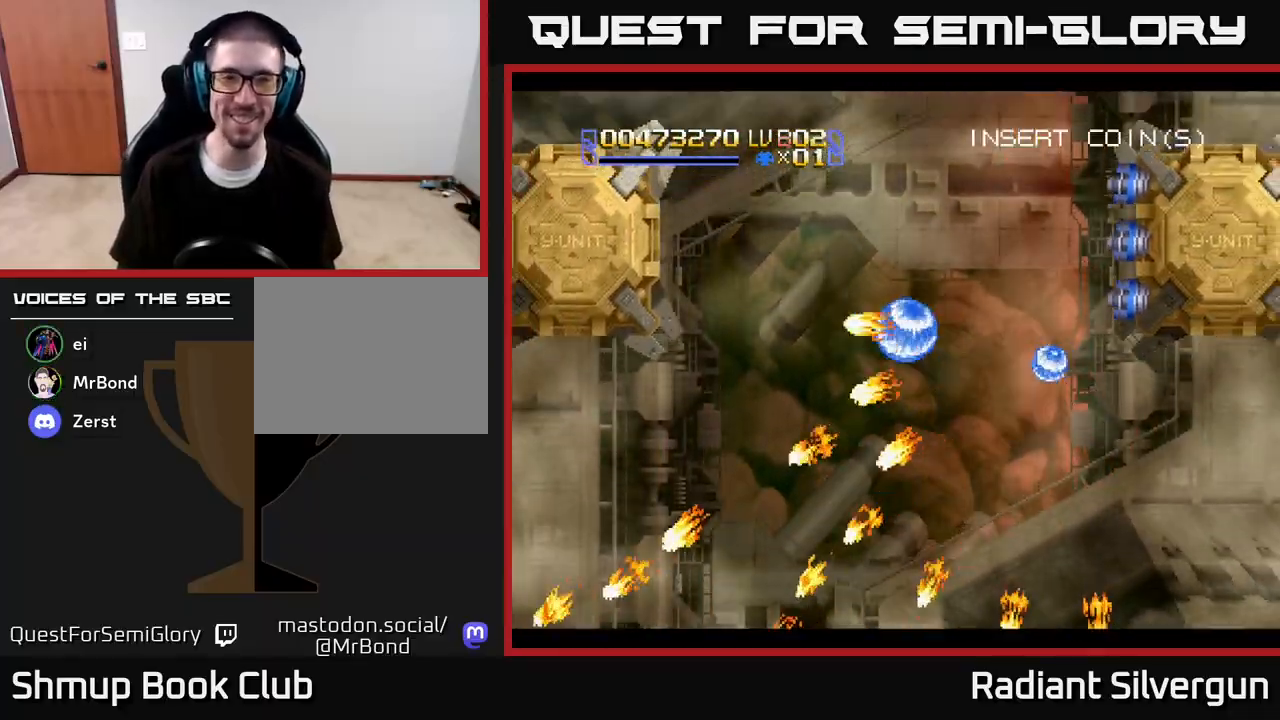
{"buttons": ["DPAD_UP"], "left_stick": "center", "right_stick": "center", "events": [[283, "DPAD_LEFT", "up"]]}
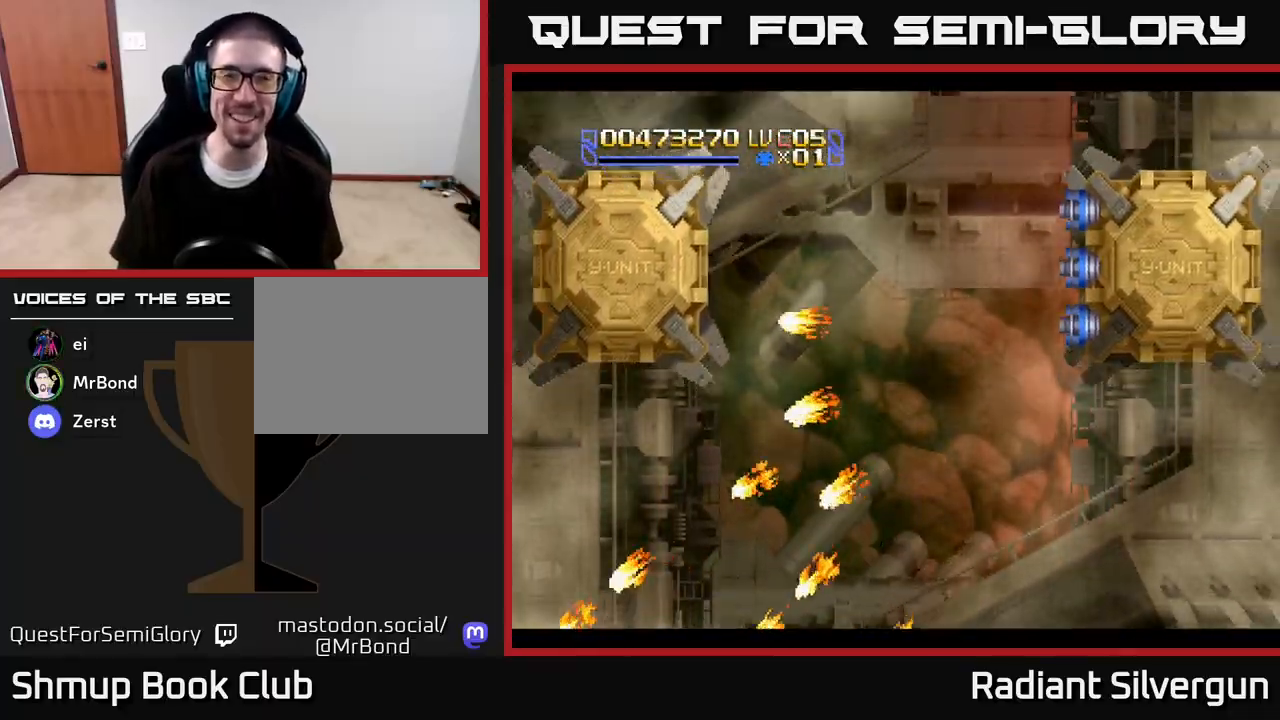
{"buttons": [], "left_stick": "center", "right_stick": "center", "events": [[50, "DPAD_RIGHT", "down"], [67, "DPAD_UP", "up"], [100, "DPAD_RIGHT", "up"], [150, "B", "down"], [383, "B", "up"]]}
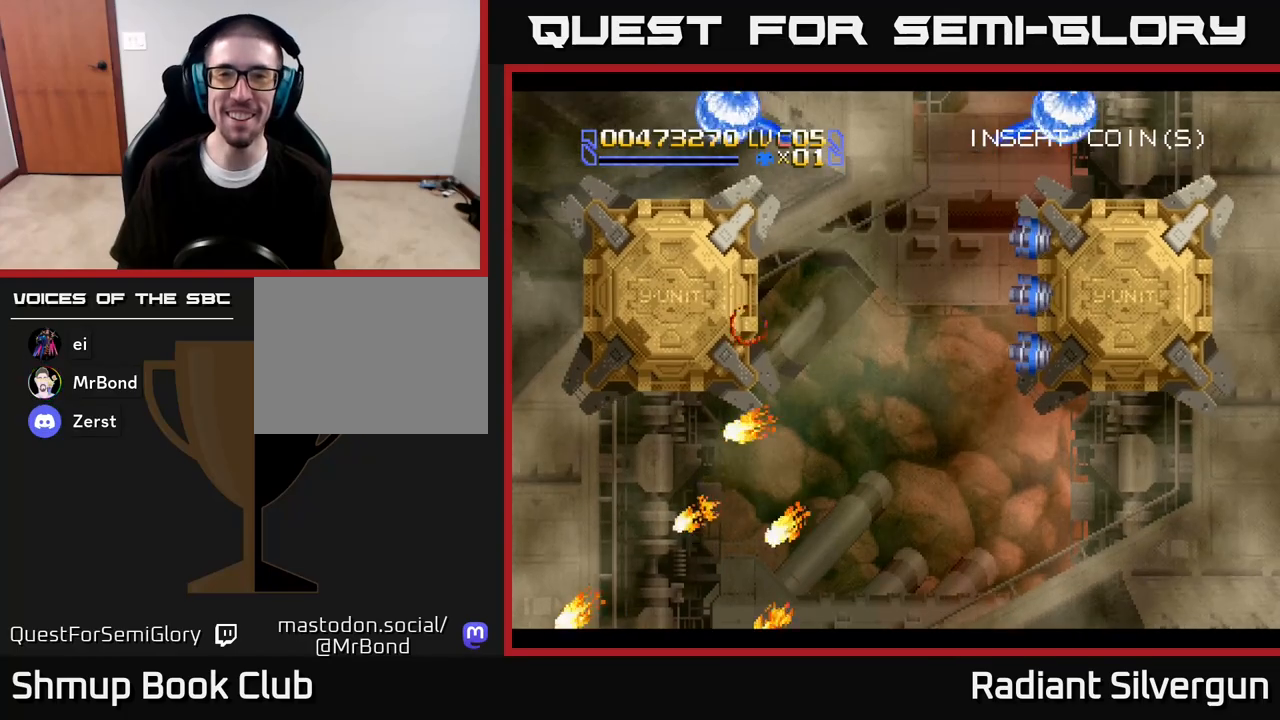
{"buttons": [], "left_stick": "center", "right_stick": "center", "events": []}
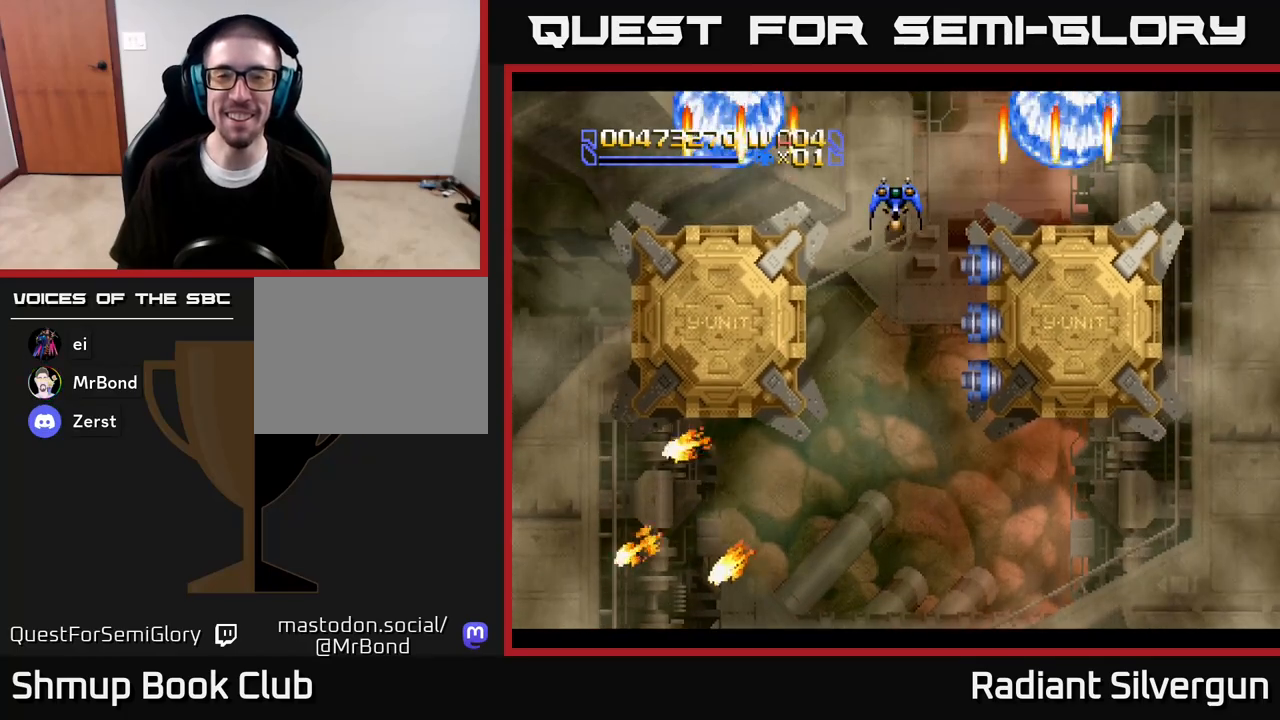
{"buttons": [], "left_stick": "center", "right_stick": "center", "events": []}
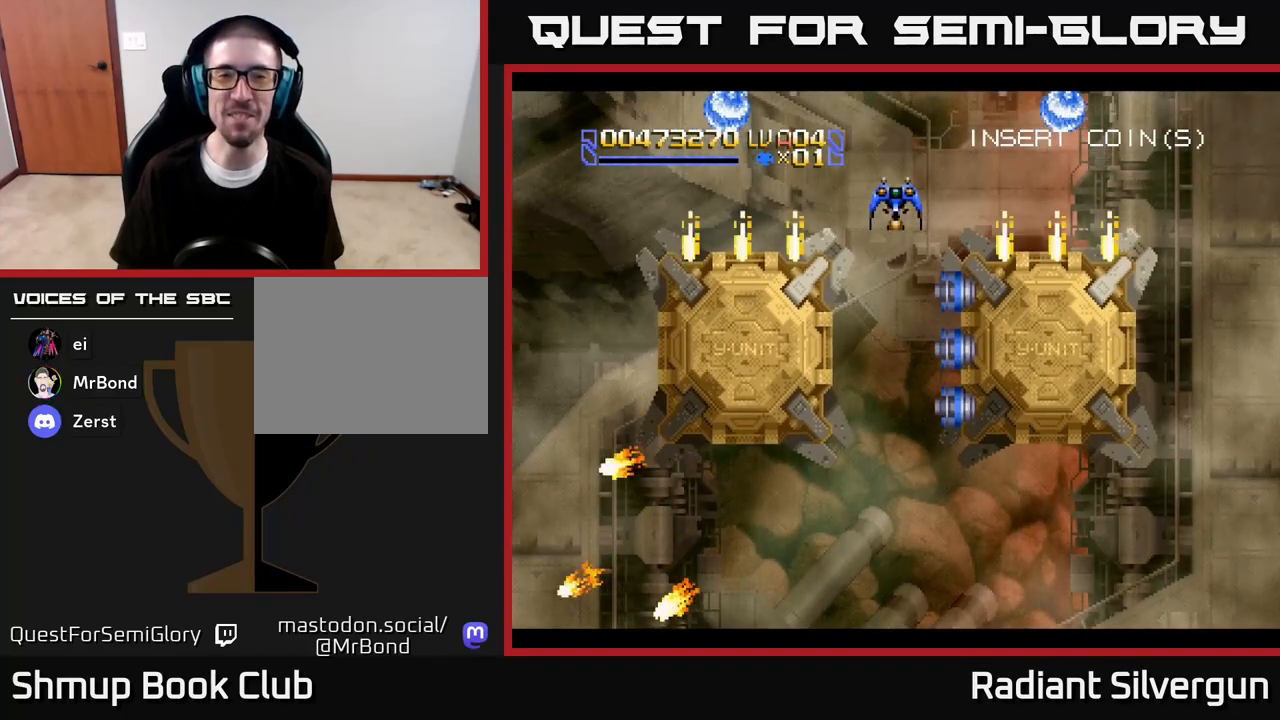
{"buttons": ["B"], "left_stick": "center", "right_stick": "center", "events": [[67, "B", "down"], [267, "B", "up"], [483, "B", "down"]]}
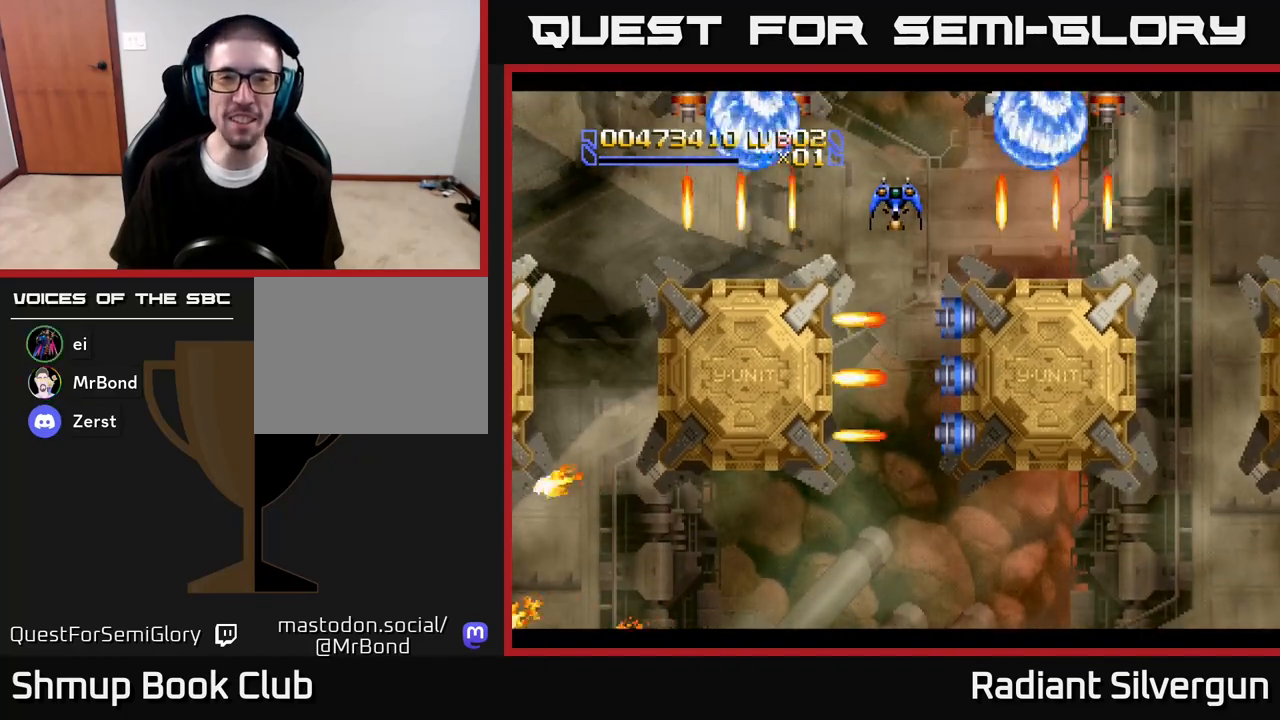
{"buttons": ["B"], "left_stick": "center", "right_stick": "center", "events": [[33, "DPAD_DOWN", "down"], [233, "DPAD_DOWN", "up"], [250, "B", "up"], [383, "B", "down"]]}
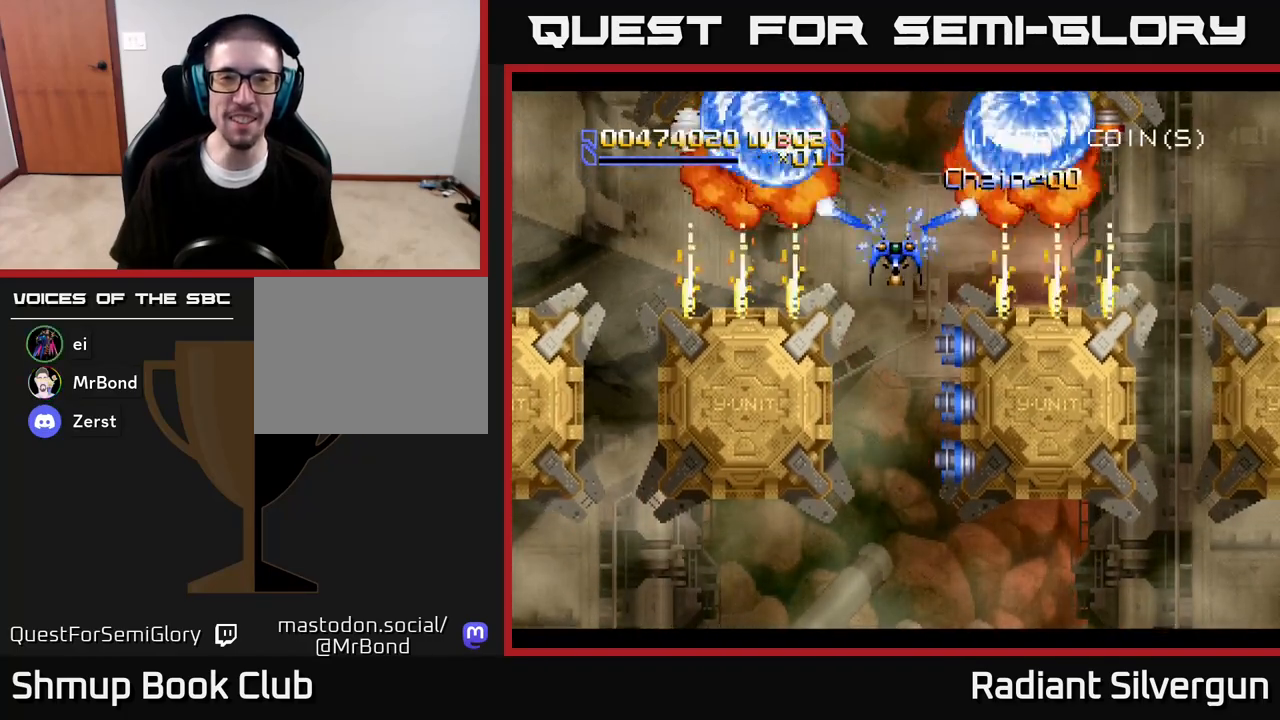
{"buttons": ["B", "DPAD_DOWN"], "left_stick": "center", "right_stick": "center", "events": [[150, "B", "up"], [300, "B", "down"], [450, "DPAD_DOWN", "down"]]}
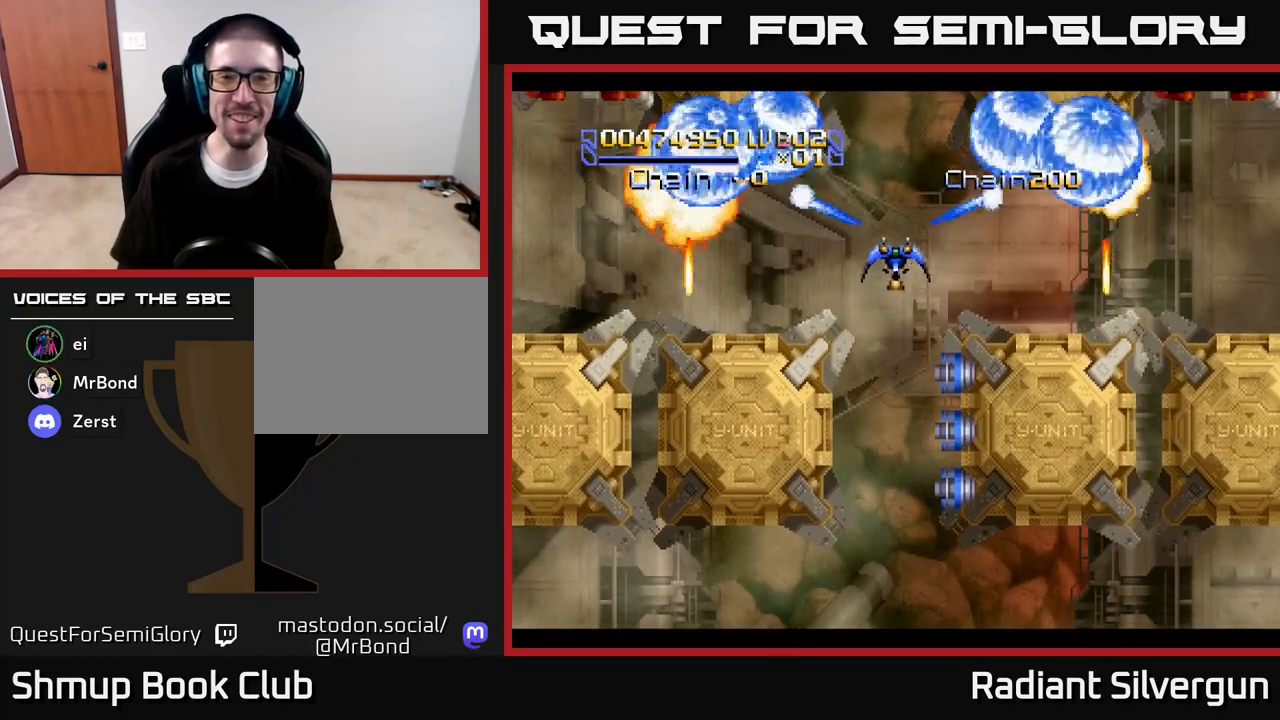
{"buttons": ["B", "DPAD_RIGHT"], "left_stick": "center", "right_stick": "center", "events": [[83, "B", "up"], [100, "DPAD_DOWN", "up"], [300, "B", "down"], [300, "DPAD_RIGHT", "down"]]}
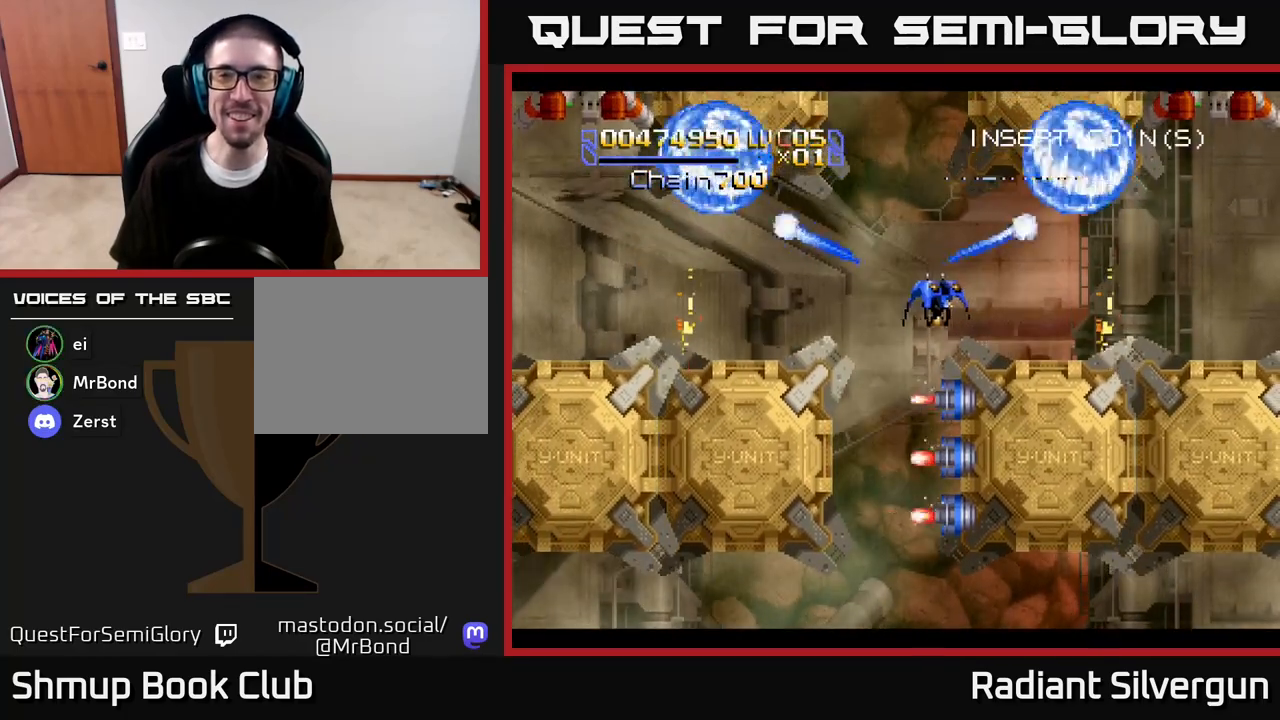
{"buttons": ["A", "DPAD_RIGHT"], "left_stick": "center", "right_stick": "center", "events": [[33, "B", "up"], [100, "A", "down"]]}
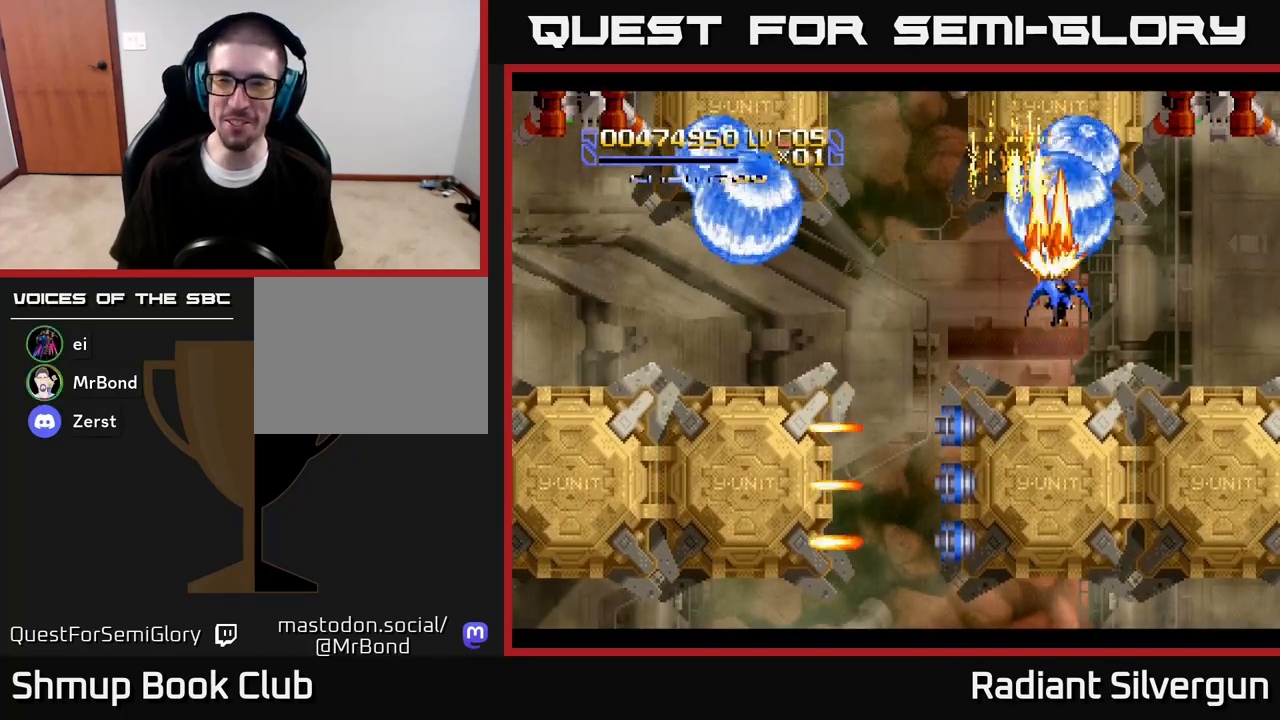
{"buttons": ["A", "DPAD_RIGHT"], "left_stick": "center", "right_stick": "center", "events": [[133, "A", "up"], [167, "B", "down"], [417, "B", "up"], [483, "A", "down"]]}
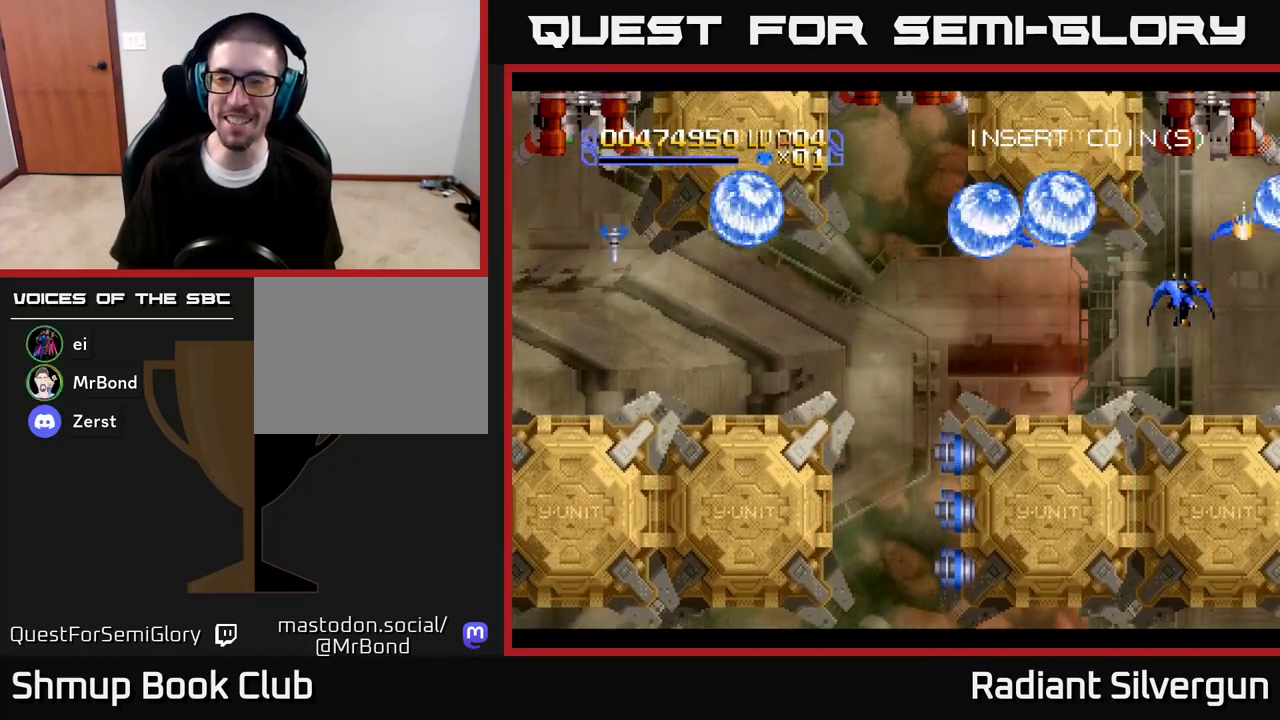
{"buttons": ["A"], "left_stick": "center", "right_stick": "center", "events": [[50, "DPAD_DOWN", "down"], [100, "DPAD_RIGHT", "up"], [217, "DPAD_LEFT", "down"], [317, "DPAD_LEFT", "up"], [383, "DPAD_DOWN", "up"]]}
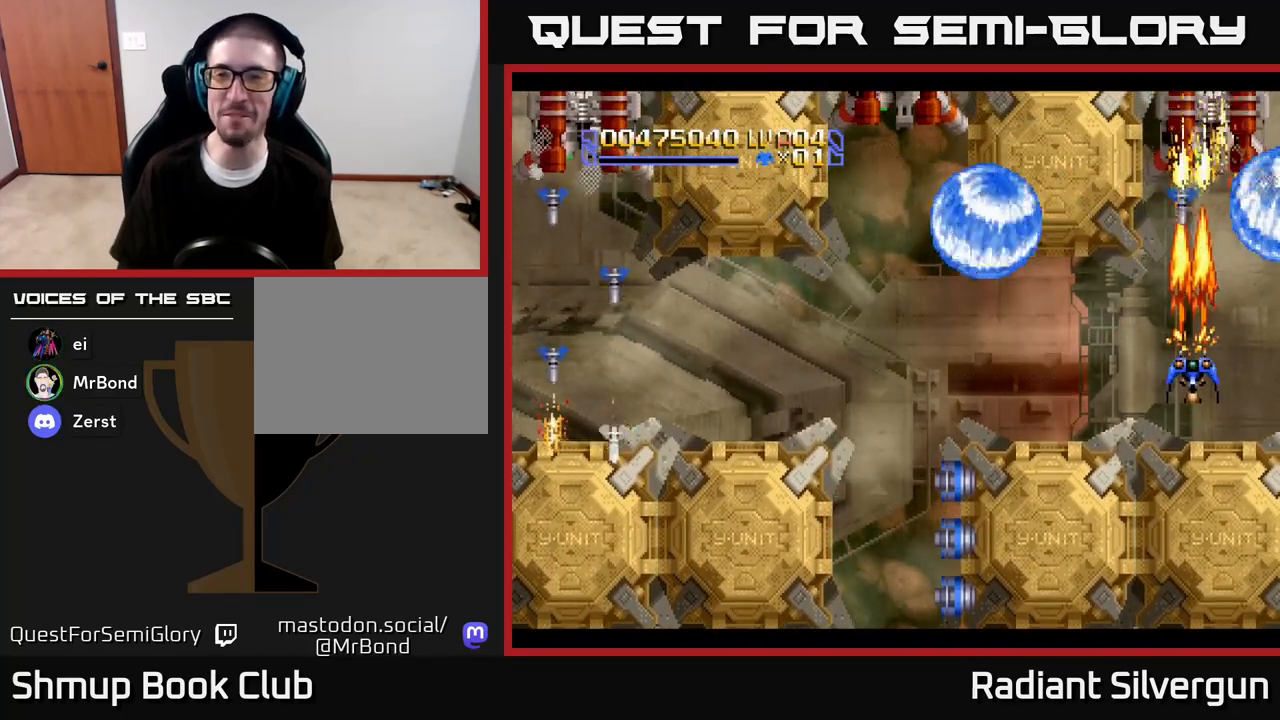
{"buttons": ["A"], "left_stick": "center", "right_stick": "center", "events": [[67, "DPAD_RIGHT", "down"], [67, "DPAD_UP", "down"], [117, "DPAD_UP", "up"], [150, "DPAD_RIGHT", "up"]]}
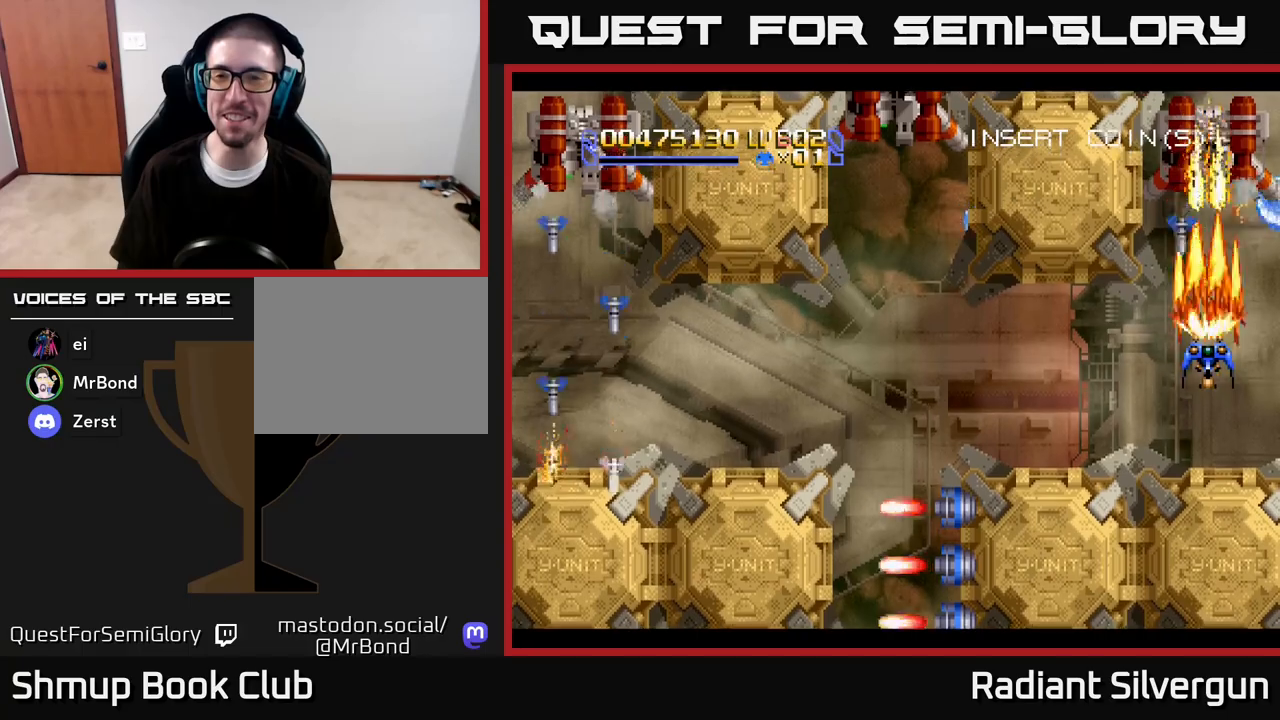
{"buttons": ["A", "DPAD_DOWN", "DPAD_LEFT"], "left_stick": "center", "right_stick": "center", "events": [[483, "DPAD_DOWN", "down"], [500, "DPAD_LEFT", "down"]]}
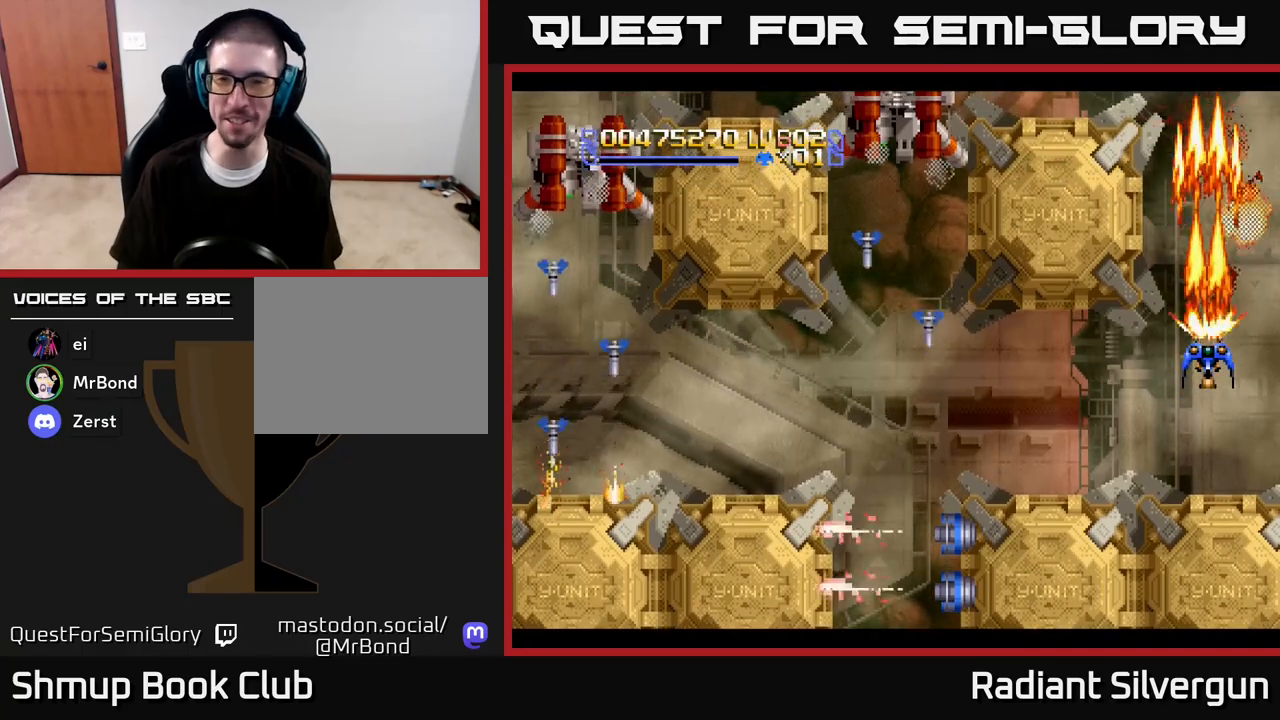
{"buttons": ["DPAD_DOWN", "DPAD_LEFT"], "left_stick": "center", "right_stick": "center", "events": [[117, "DPAD_DOWN", "up"], [233, "B", "down"], [333, "A", "up"], [483, "B", "up"], [500, "DPAD_DOWN", "down"]]}
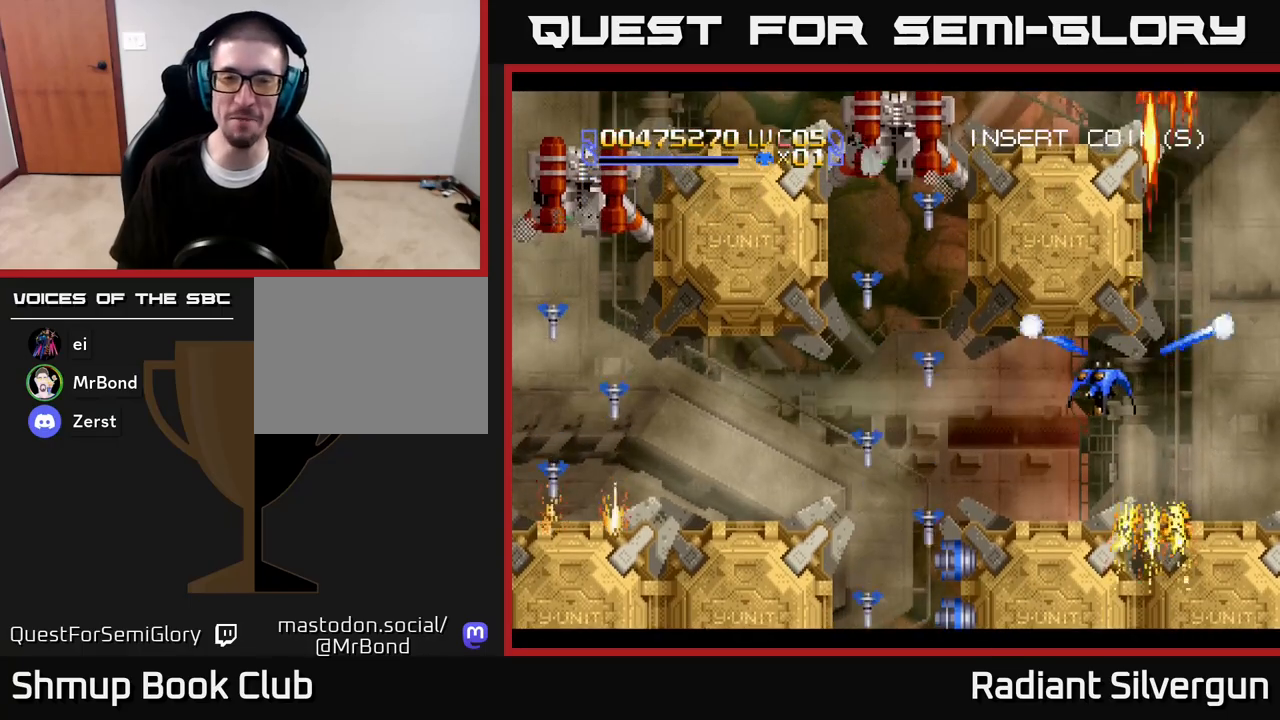
{"buttons": ["B", "DPAD_LEFT"], "left_stick": "center", "right_stick": "center", "events": [[117, "B", "down"], [217, "DPAD_DOWN", "up"], [350, "B", "up"], [483, "B", "down"]]}
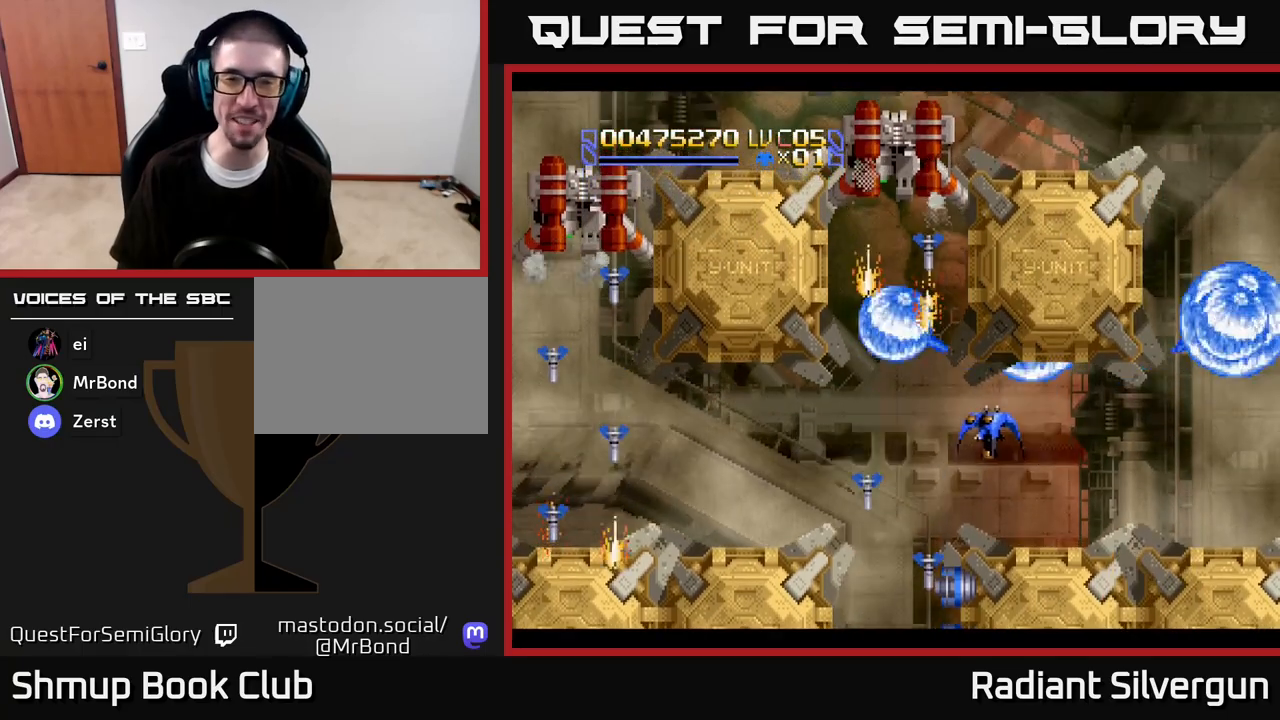
{"buttons": ["A", "DPAD_UP"], "left_stick": "center", "right_stick": "center", "events": [[17, "DPAD_DOWN", "down"], [50, "DPAD_LEFT", "up"], [167, "DPAD_LEFT", "down"], [233, "B", "up"], [250, "DPAD_DOWN", "up"], [300, "A", "down"], [367, "DPAD_UP", "down"], [500, "DPAD_LEFT", "up"]]}
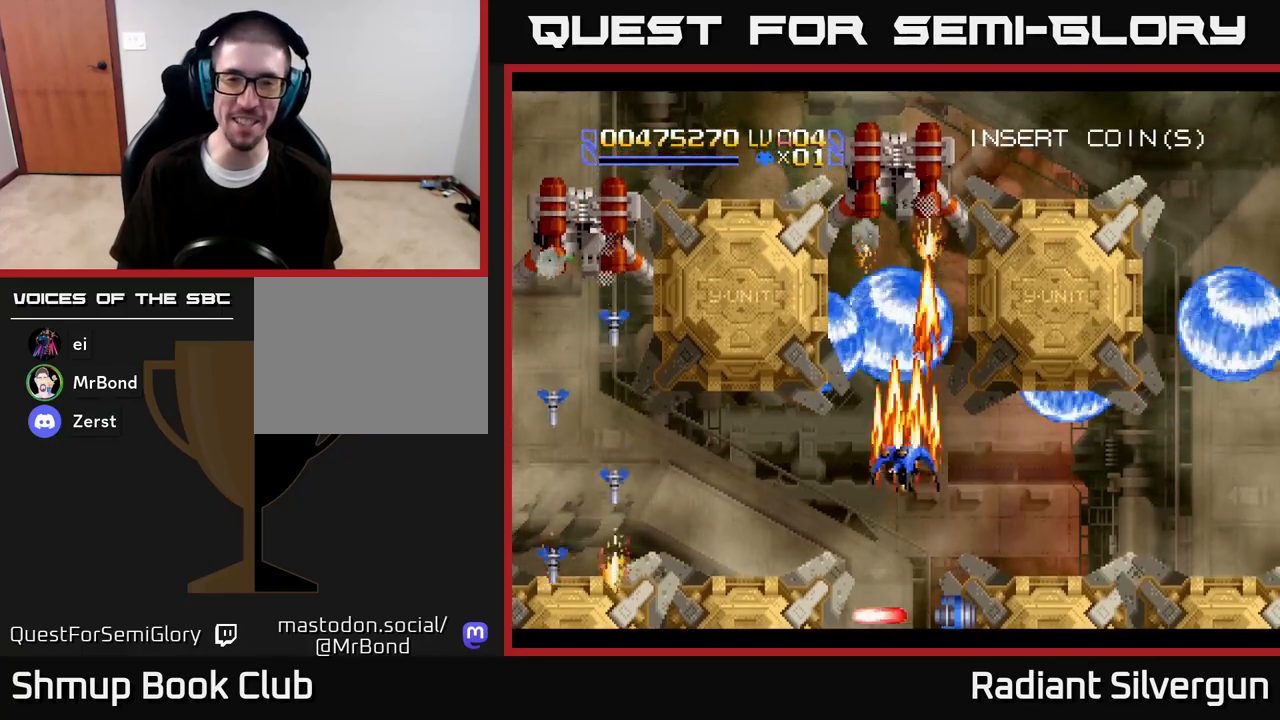
{"buttons": ["A", "DPAD_UP", "DPAD_RIGHT"], "left_stick": "center", "right_stick": "center", "events": [[283, "DPAD_RIGHT", "down"], [383, "DPAD_RIGHT", "up"], [500, "DPAD_RIGHT", "down"]]}
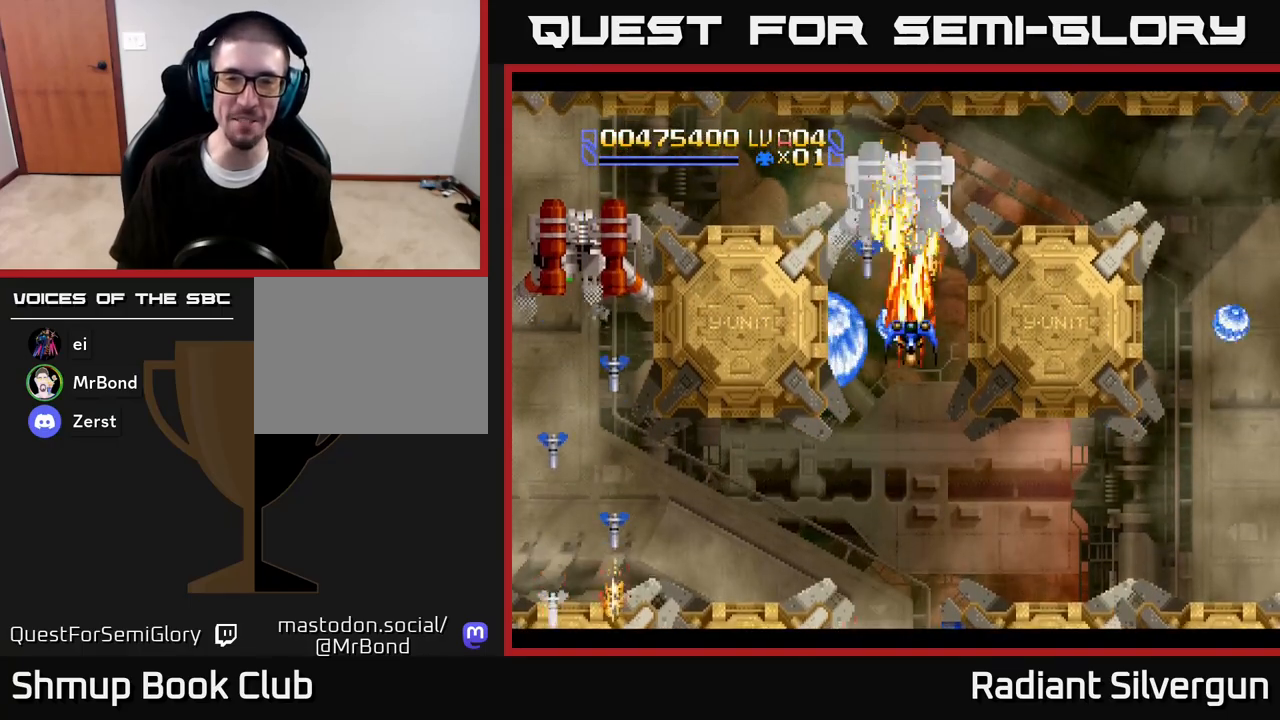
{"buttons": ["A", "DPAD_LEFT"], "left_stick": "center", "right_stick": "center", "events": [[100, "DPAD_RIGHT", "up"], [150, "DPAD_LEFT", "down"], [500, "DPAD_UP", "up"]]}